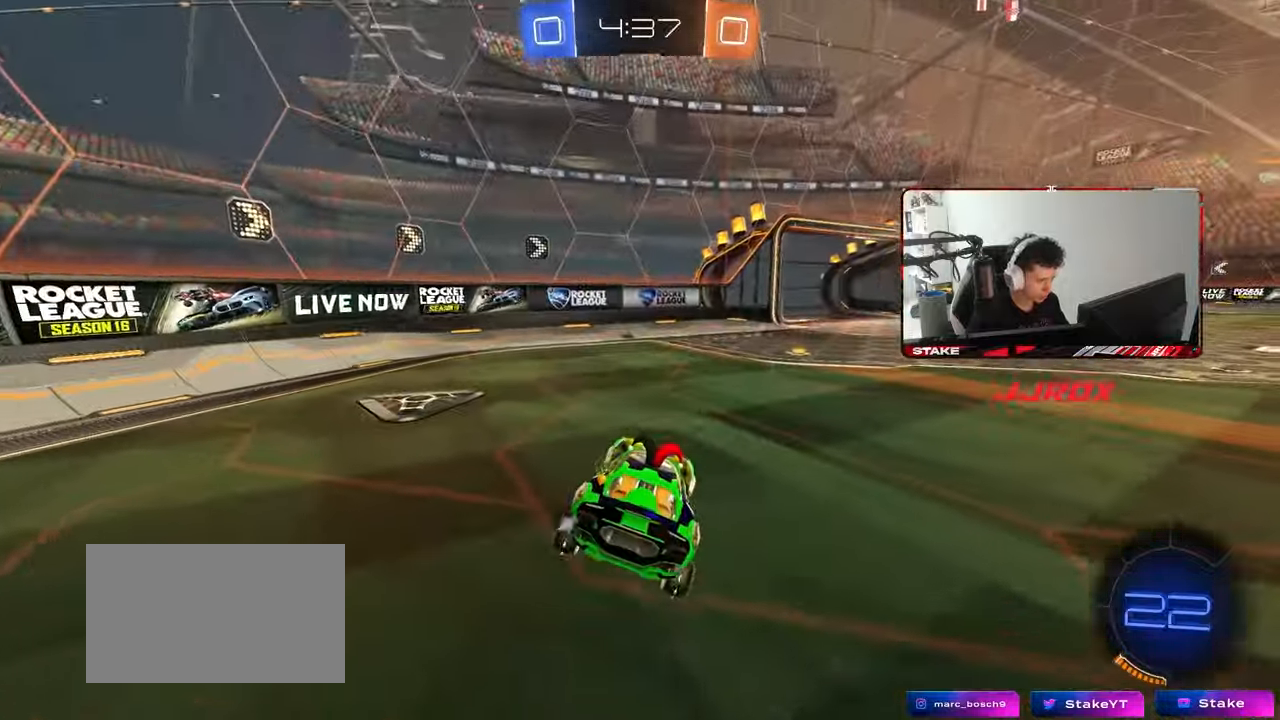
Gameplay with keyboard and mouse; each line is a JSON object with the keys and mouse buttons held at the frame after it. "events" lists presses ("down") and releases ("up") of "1", "2", "3", "4", "5", "a", "alt", "c", "caps_lock", "ctrl", "d", "e", "f", "g", "q", "r", "s", "shift", "space", "t", "tab", "v", "w", "x", "z", "mouse_left", "mouse_wheel" and "mouse_right" between this image and that frame as [ms after this image, input, new state], when the widget could be followed in between. "mouse_left", "mouse_wheel", "mouse_right" = the "left", "wheel", "right" buttons of the "mouse" list. No other keys are recorded. "wheel" means that the mouse wheel is clicked or scrolled. "mouse_move" is the direction in which the mouse moves at that frame (one of eight, or "still"), when it could be read.
{"keys": ["d", "w"], "mouse": [], "mouse_move": "still", "events": [[33, "d", "down"], [67, "space", "down"], [267, "shift", "down"], [267, "space", "up"], [350, "shift", "up"]]}
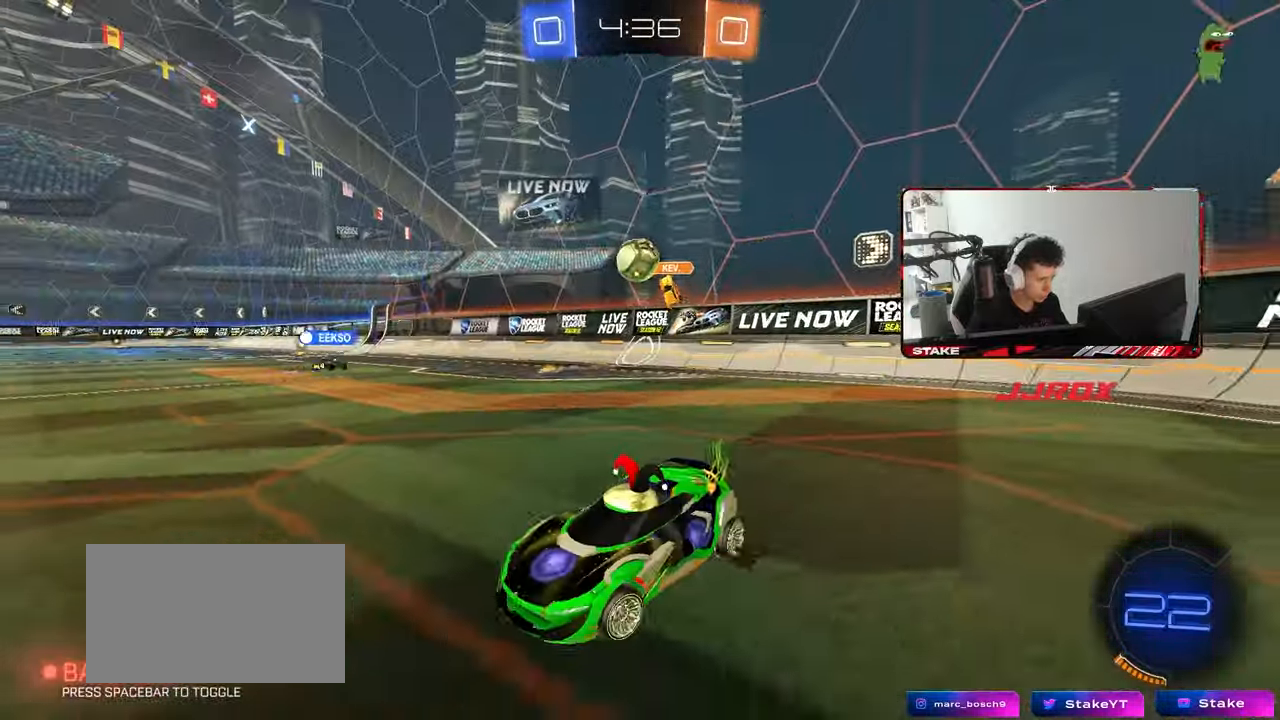
{"keys": ["w"], "mouse": [], "mouse_move": "still", "events": [[283, "space", "down"], [417, "space", "up"], [467, "d", "up"]]}
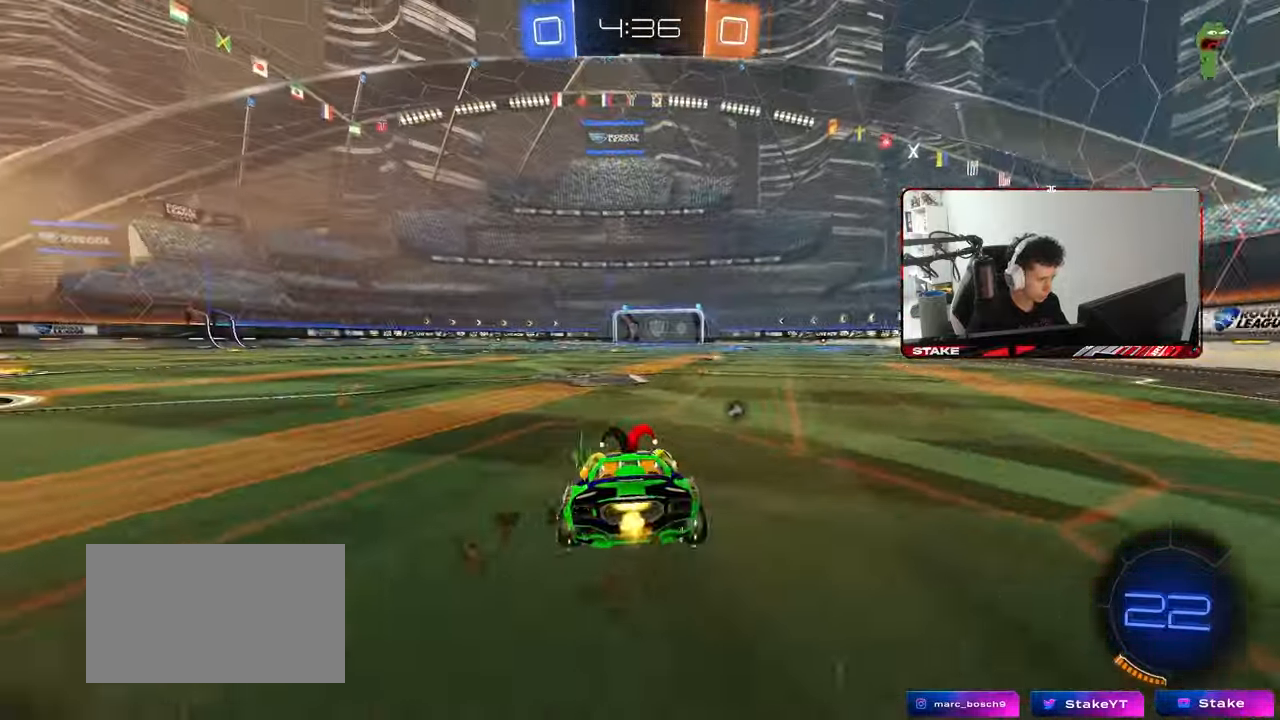
{"keys": ["a", "shift", "w"], "mouse": ["left", "right"], "mouse_move": "still", "events": [[50, "a", "down"], [100, "mouse_left", "down"], [150, "a", "up"], [383, "mouse_right", "down"], [433, "a", "down"], [433, "mouse_right", "up"], [433, "shift", "down"], [483, "mouse_right", "down"]]}
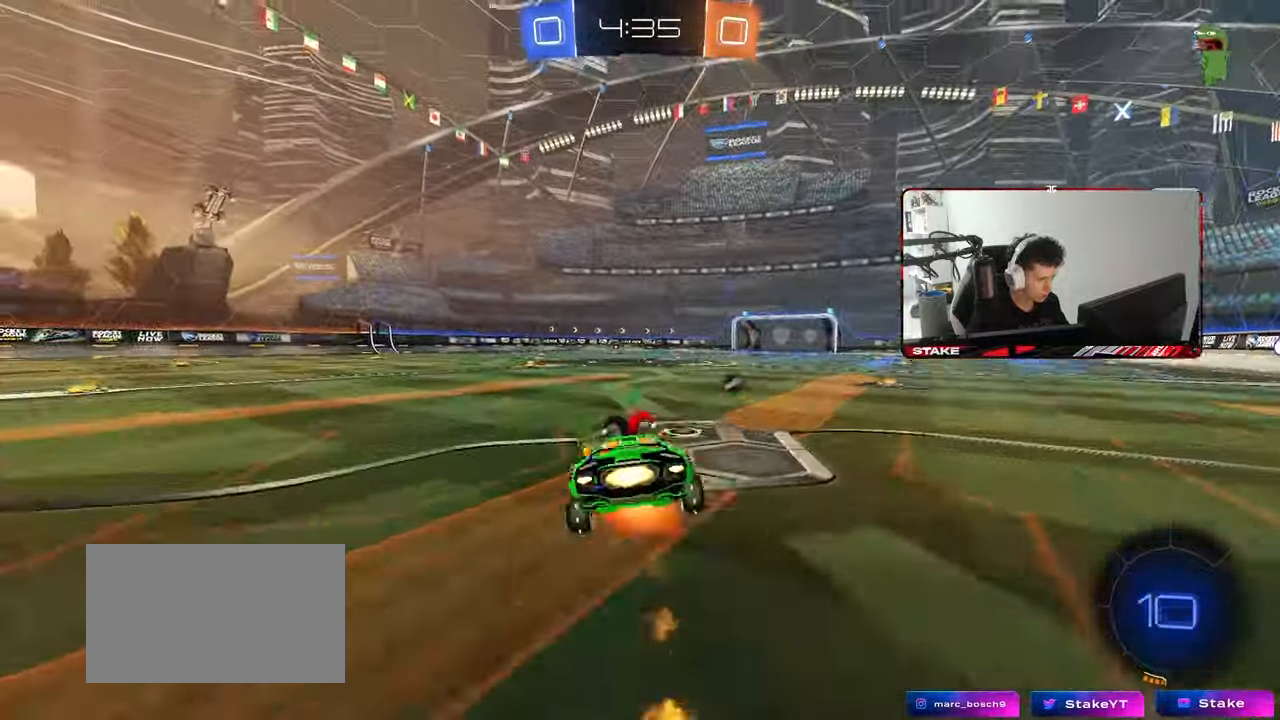
{"keys": ["a", "shift", "space"], "mouse": [], "mouse_move": "still", "events": [[33, "s", "down"], [33, "space", "down"], [33, "w", "up"], [167, "mouse_right", "up"], [167, "space", "up"], [350, "mouse_left", "up"], [400, "space", "down"], [450, "s", "up"]]}
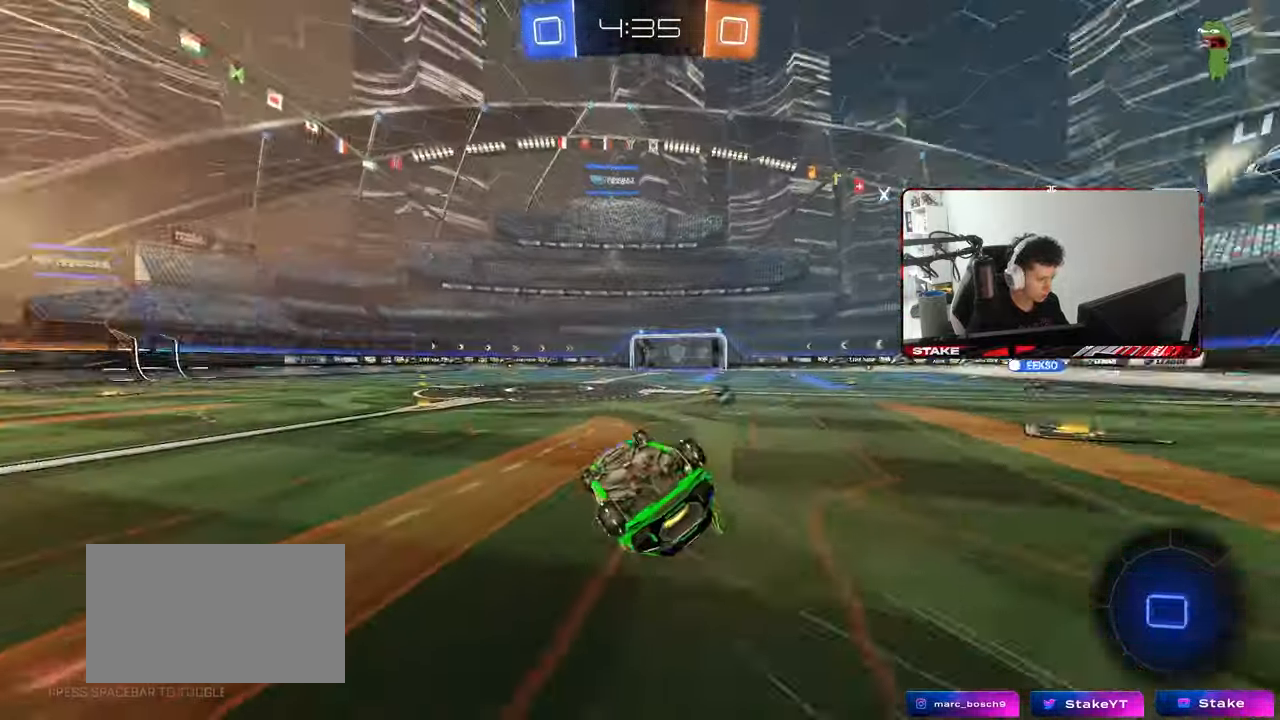
{"keys": [], "mouse": [], "mouse_move": "still", "events": [[33, "s", "down"], [33, "space", "up"], [283, "s", "up"], [283, "shift", "up"], [333, "a", "up"]]}
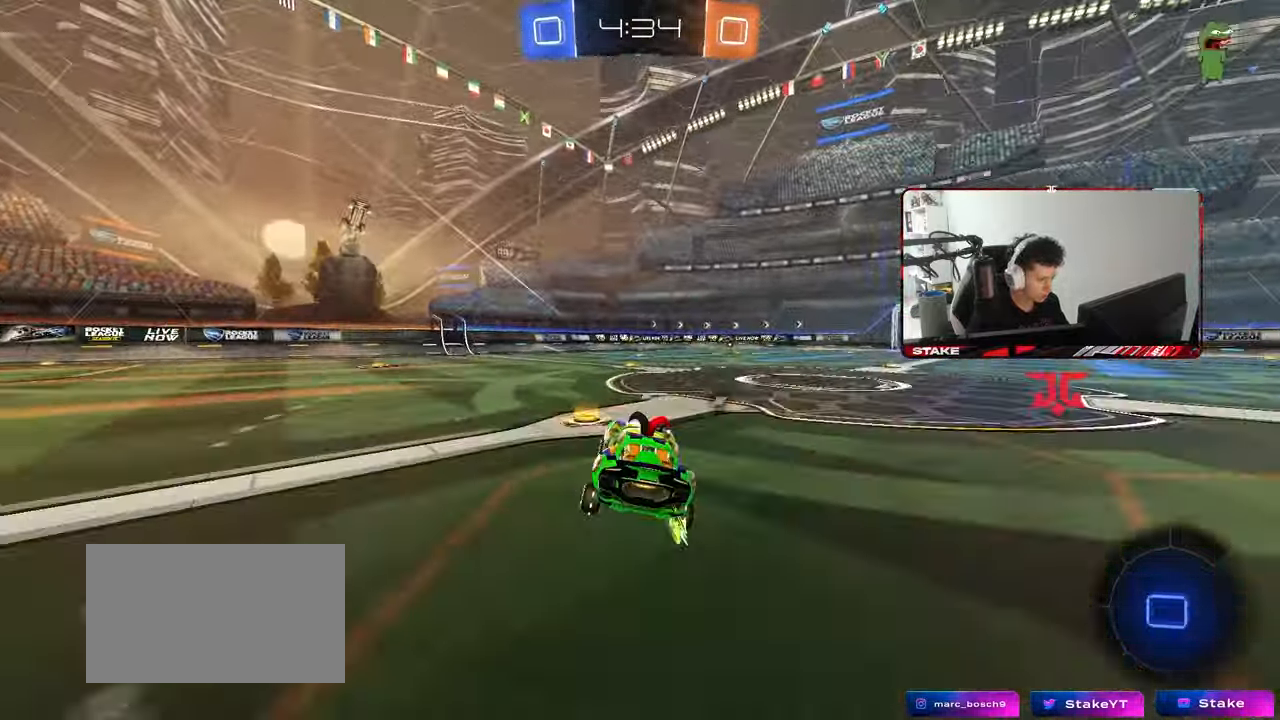
{"keys": ["d", "s", "shift"], "mouse": ["right"], "mouse_move": "still", "events": [[17, "w", "down"], [50, "a", "down"], [150, "space", "down"], [200, "mouse_right", "down"], [250, "a", "up"], [250, "d", "down"], [283, "mouse_right", "up"], [283, "shift", "down"], [283, "space", "up"], [333, "mouse_right", "down"], [383, "s", "down"], [383, "w", "up"]]}
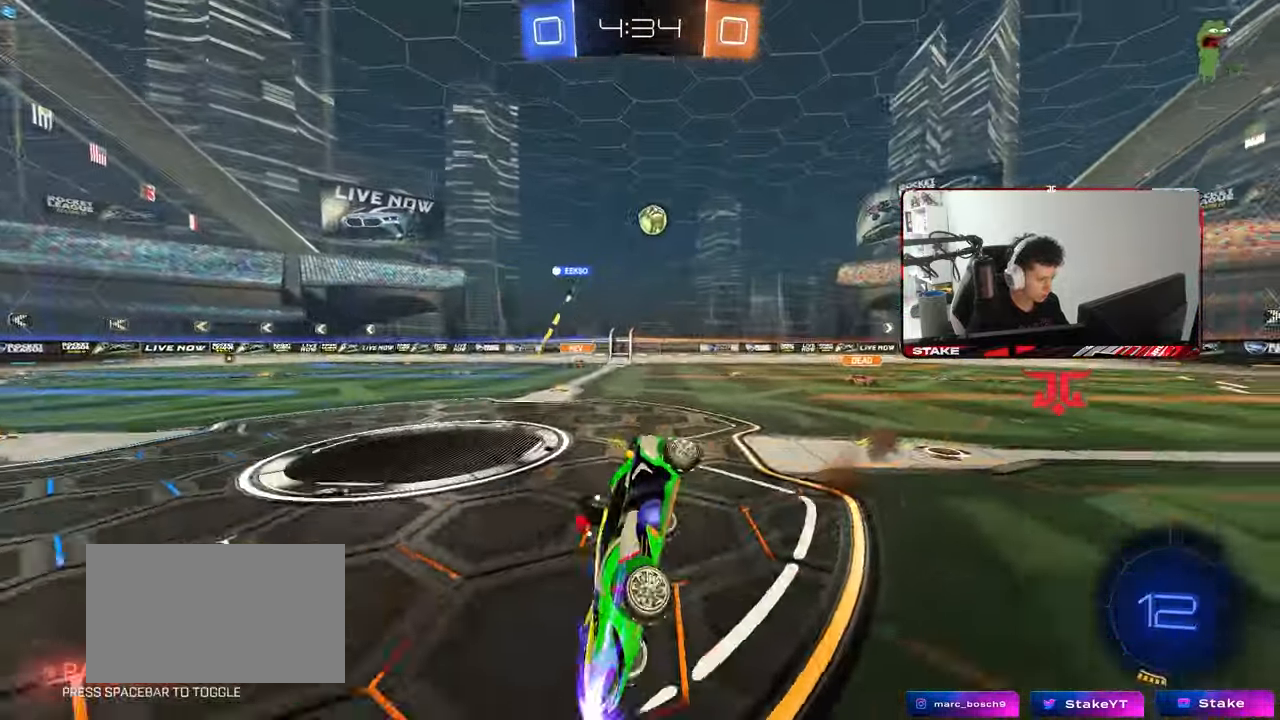
{"keys": ["d", "s", "shift"], "mouse": [], "mouse_move": "still", "events": [[17, "mouse_right", "up"], [267, "s", "up"], [350, "s", "down"]]}
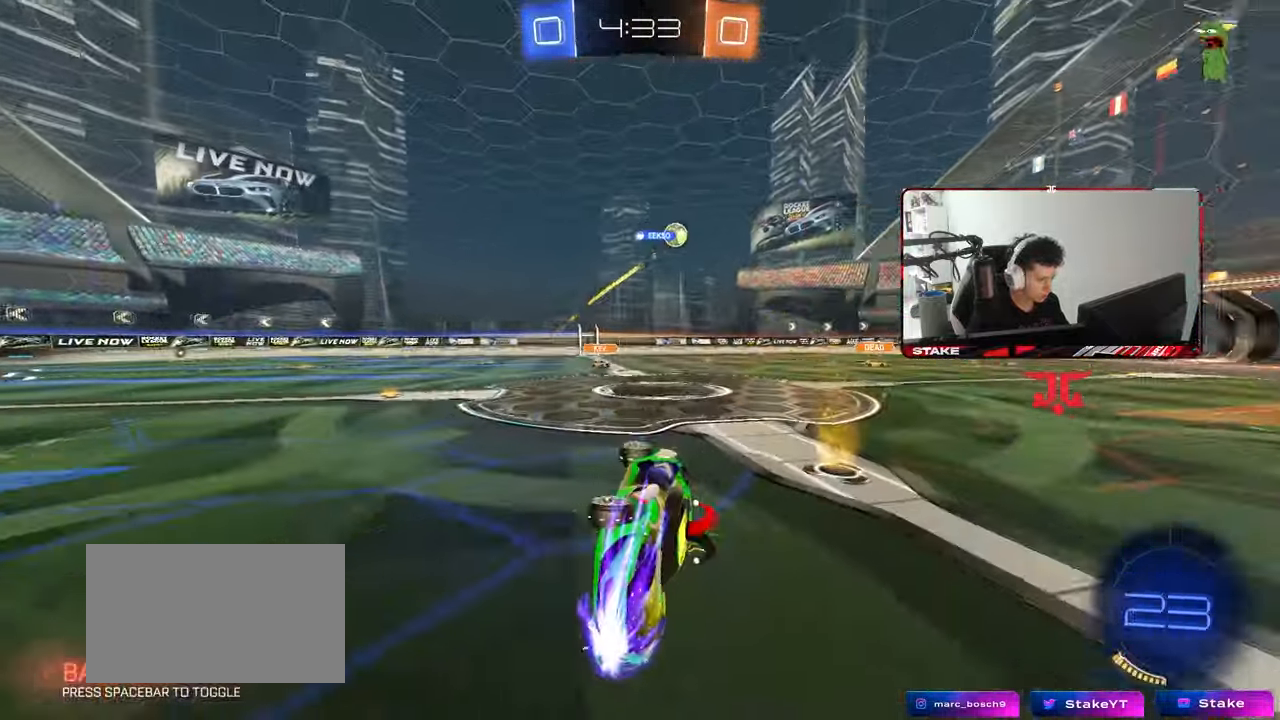
{"keys": ["a", "w"], "mouse": [], "mouse_move": "still", "events": [[50, "shift", "up"], [83, "s", "up"], [233, "d", "up"], [317, "a", "down"], [317, "w", "down"]]}
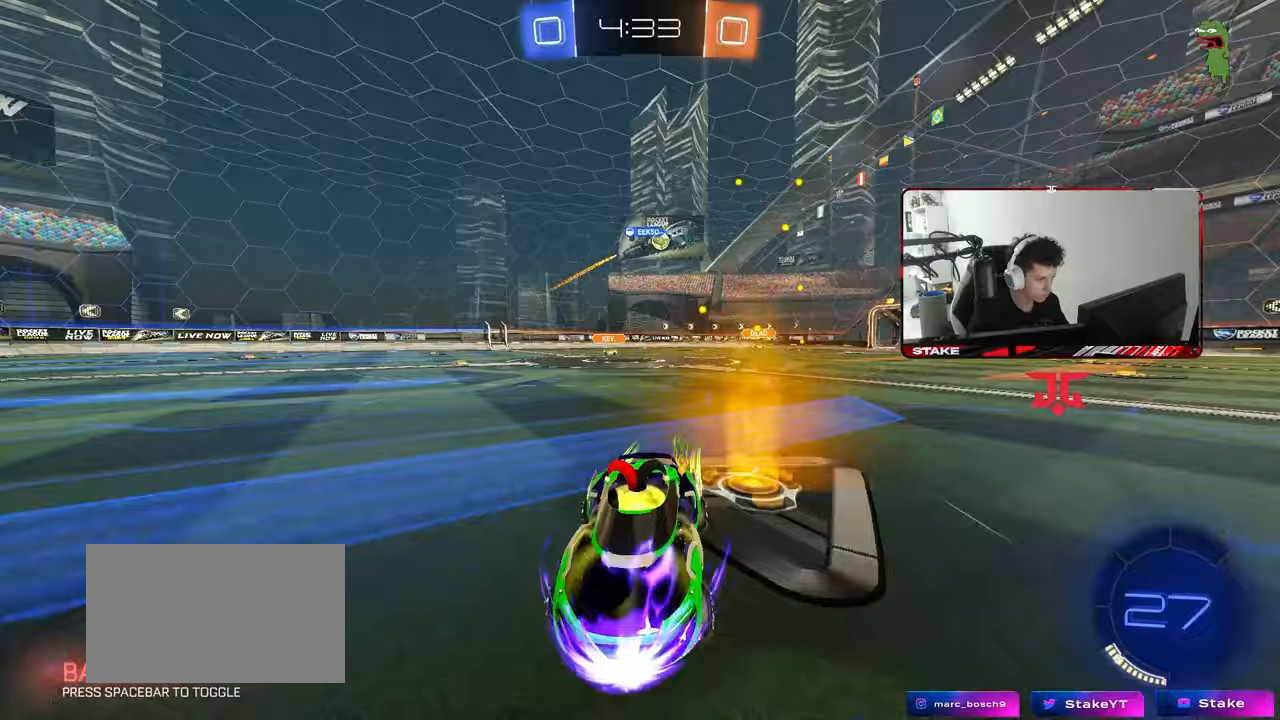
{"keys": ["a", "w"], "mouse": ["left"], "mouse_move": "still", "events": [[67, "shift", "down"], [150, "shift", "up"], [250, "space", "down"], [383, "mouse_left", "down"], [383, "space", "up"]]}
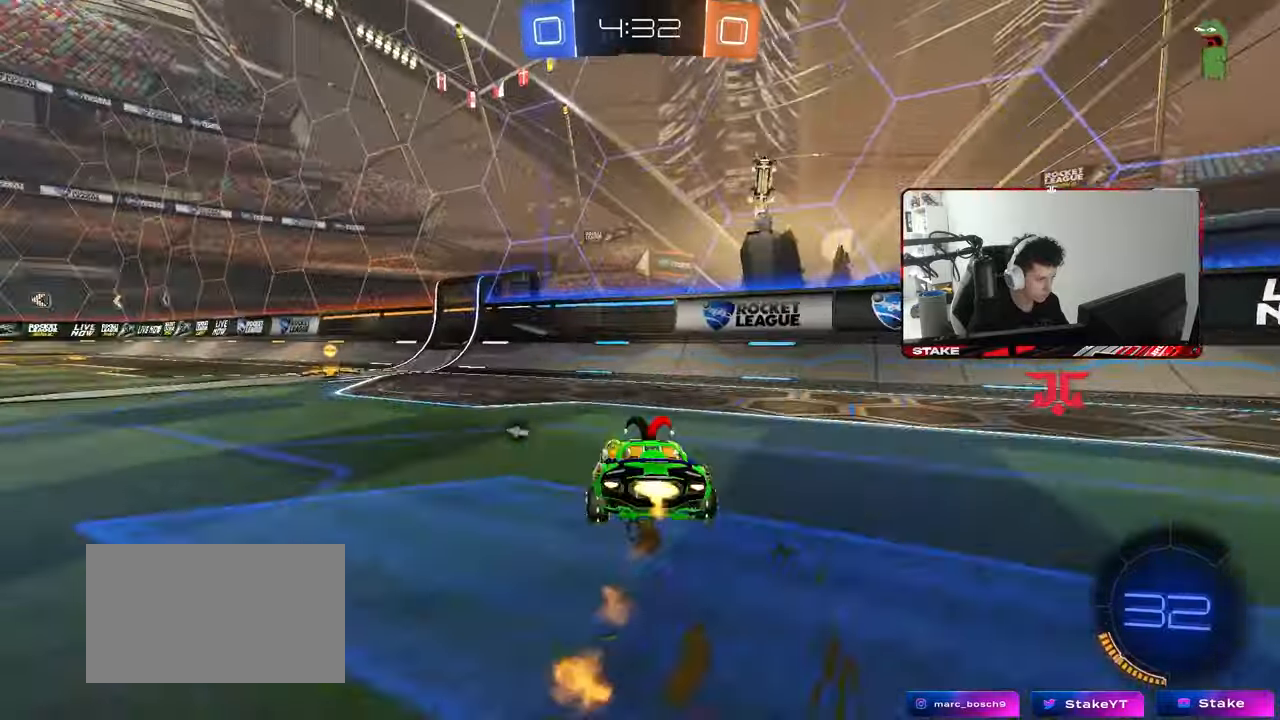
{"keys": ["a", "w"], "mouse": ["left"], "mouse_move": "still", "events": [[67, "mouse_left", "up"], [67, "space", "down"], [167, "shift", "down"], [217, "mouse_left", "down"], [217, "shift", "up"], [217, "space", "up"], [317, "a", "up"], [450, "a", "down"]]}
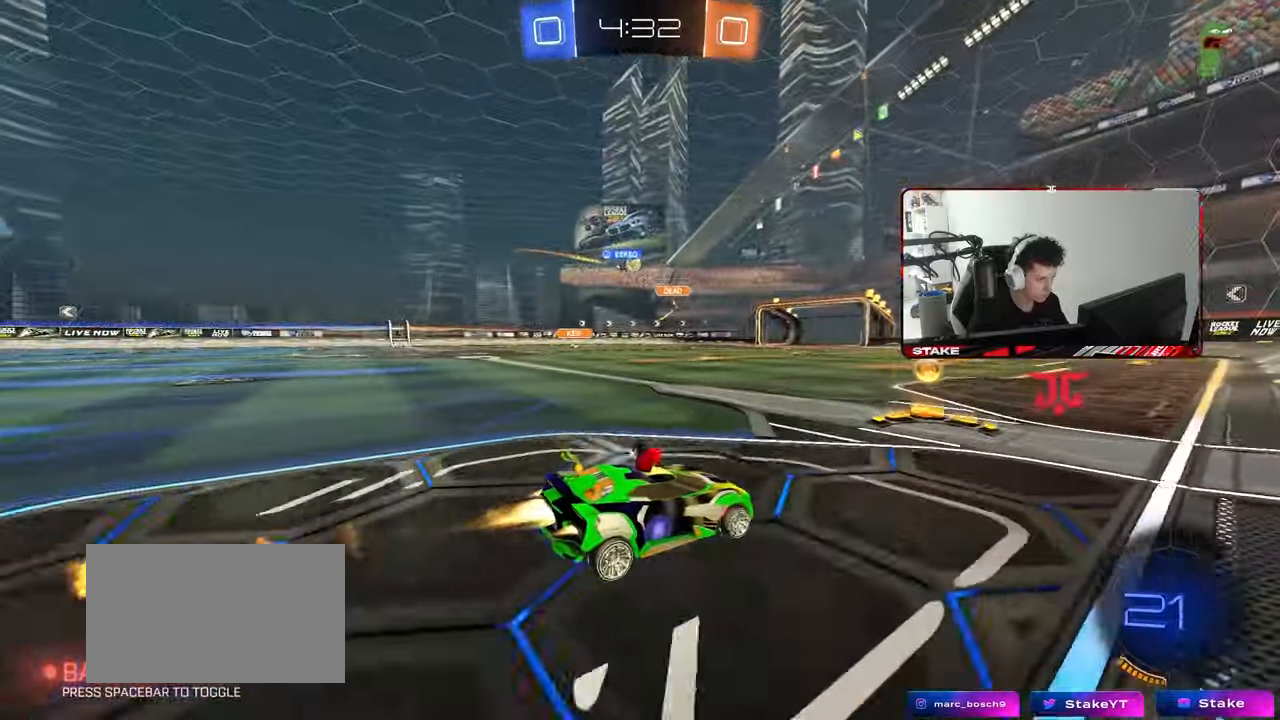
{"keys": ["d", "w"], "mouse": [], "mouse_move": "still", "events": [[417, "a", "up"], [417, "mouse_left", "up"], [467, "d", "down"]]}
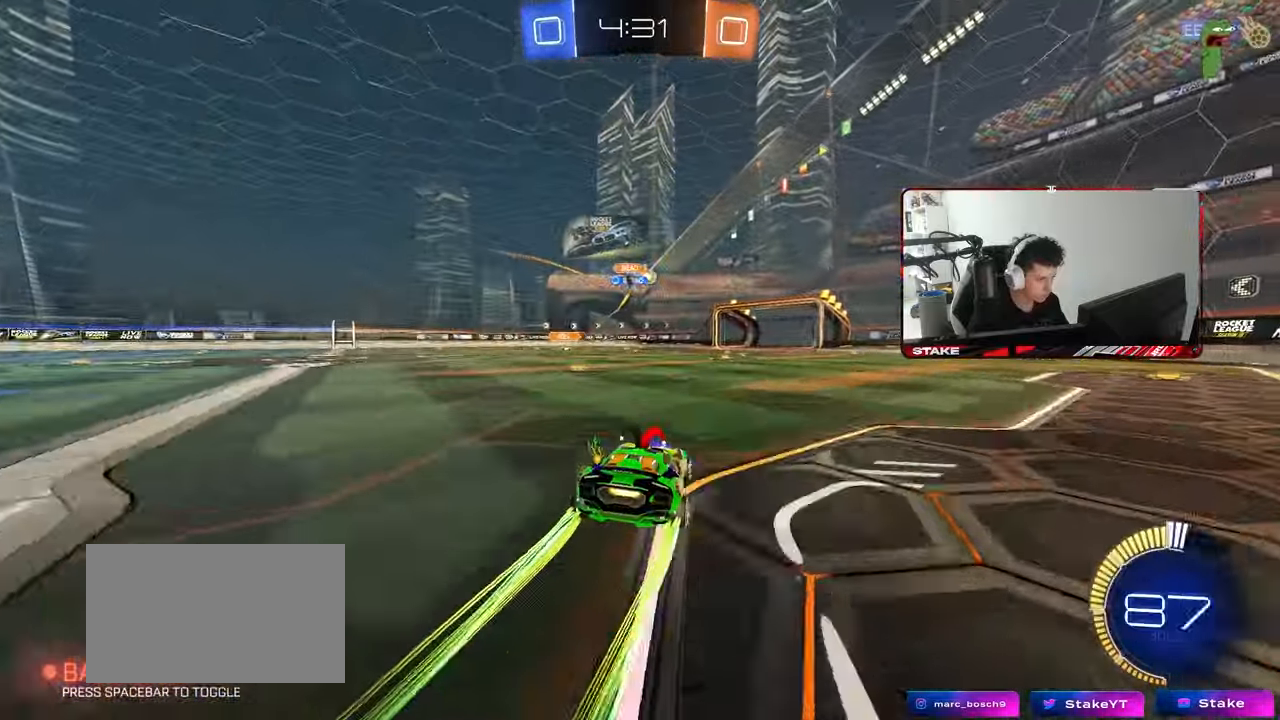
{"keys": ["w"], "mouse": [], "mouse_move": "still", "events": [[50, "d", "up"]]}
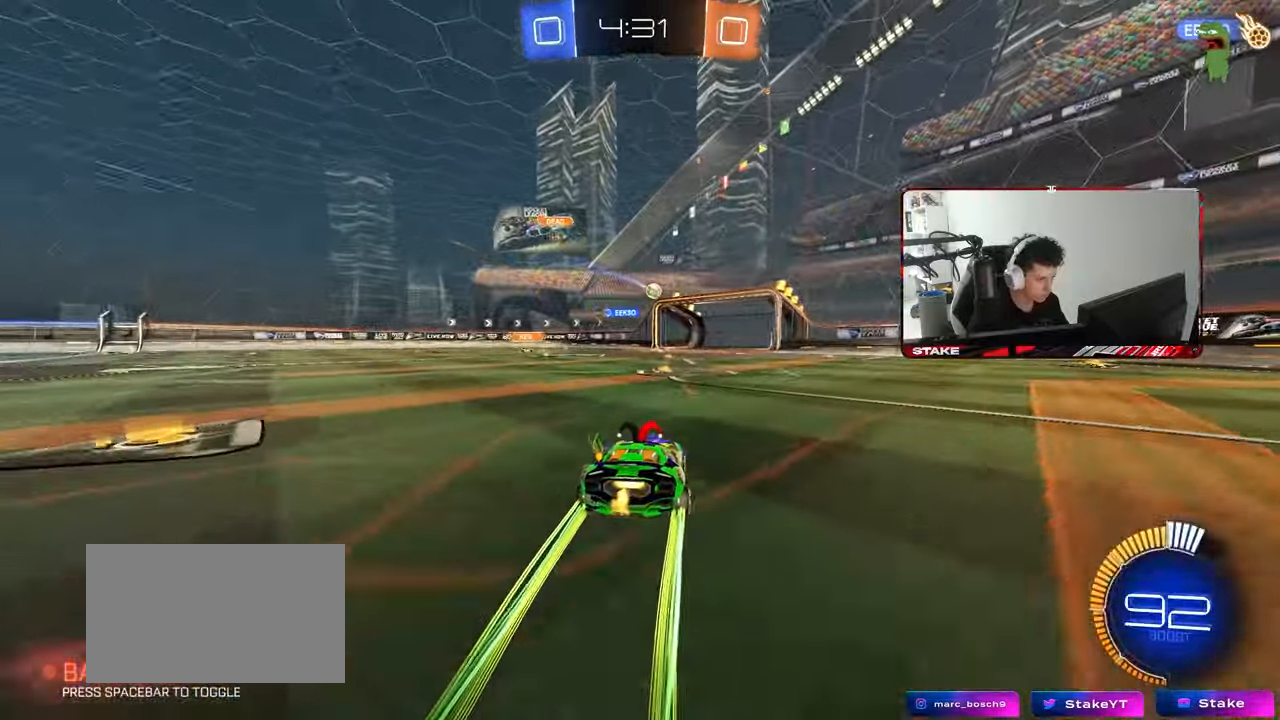
{"keys": ["a", "w"], "mouse": [], "mouse_move": "still", "events": [[167, "a", "down"], [267, "a", "up"], [450, "a", "down"]]}
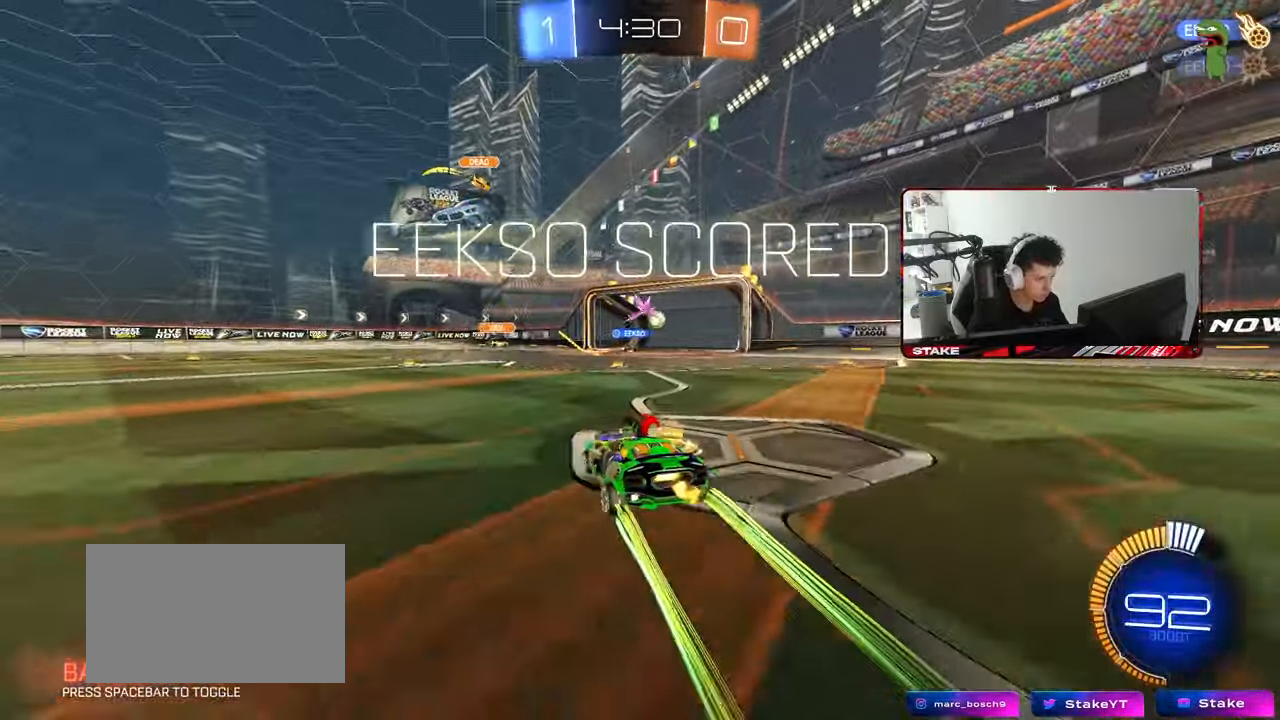
{"keys": ["tab"], "mouse": [], "mouse_move": "still", "events": [[83, "a", "up"], [133, "w", "up"], [317, "tab", "down"]]}
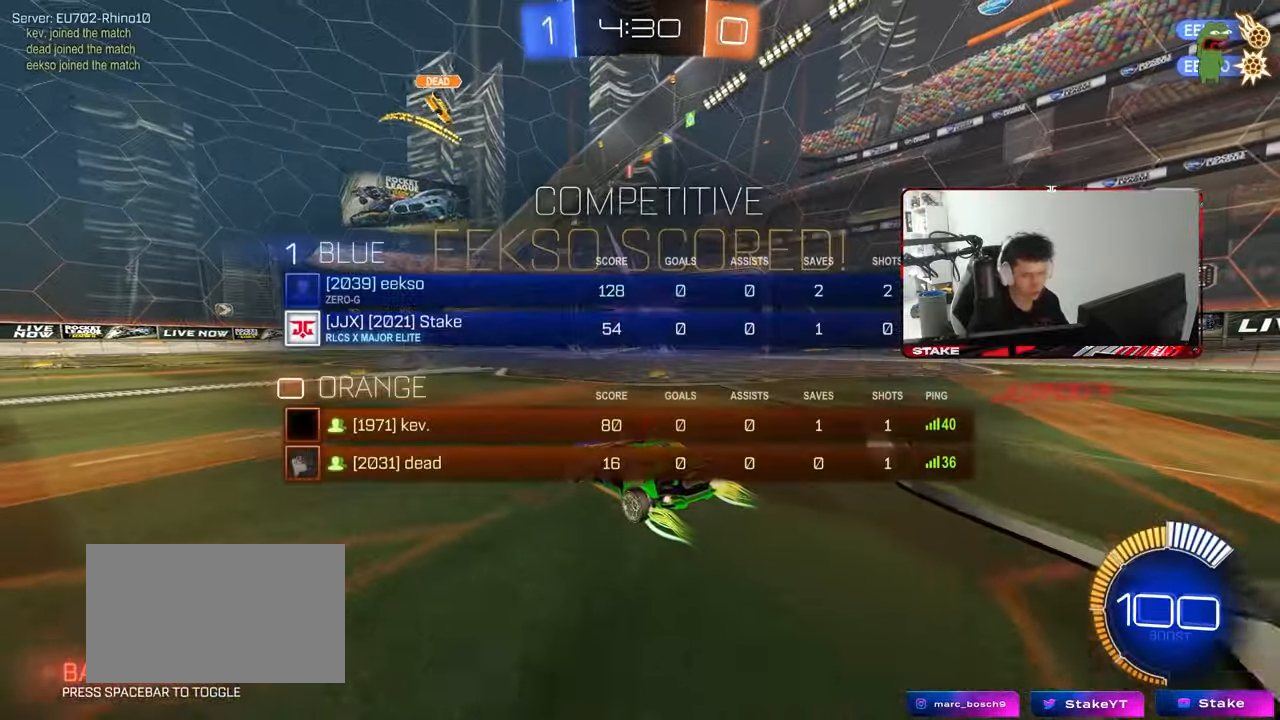
{"keys": ["d", "w"], "mouse": ["left"], "mouse_move": "still", "events": [[50, "tab", "up"], [200, "w", "down"], [283, "a", "down"], [483, "a", "up"], [483, "d", "down"], [483, "mouse_left", "down"]]}
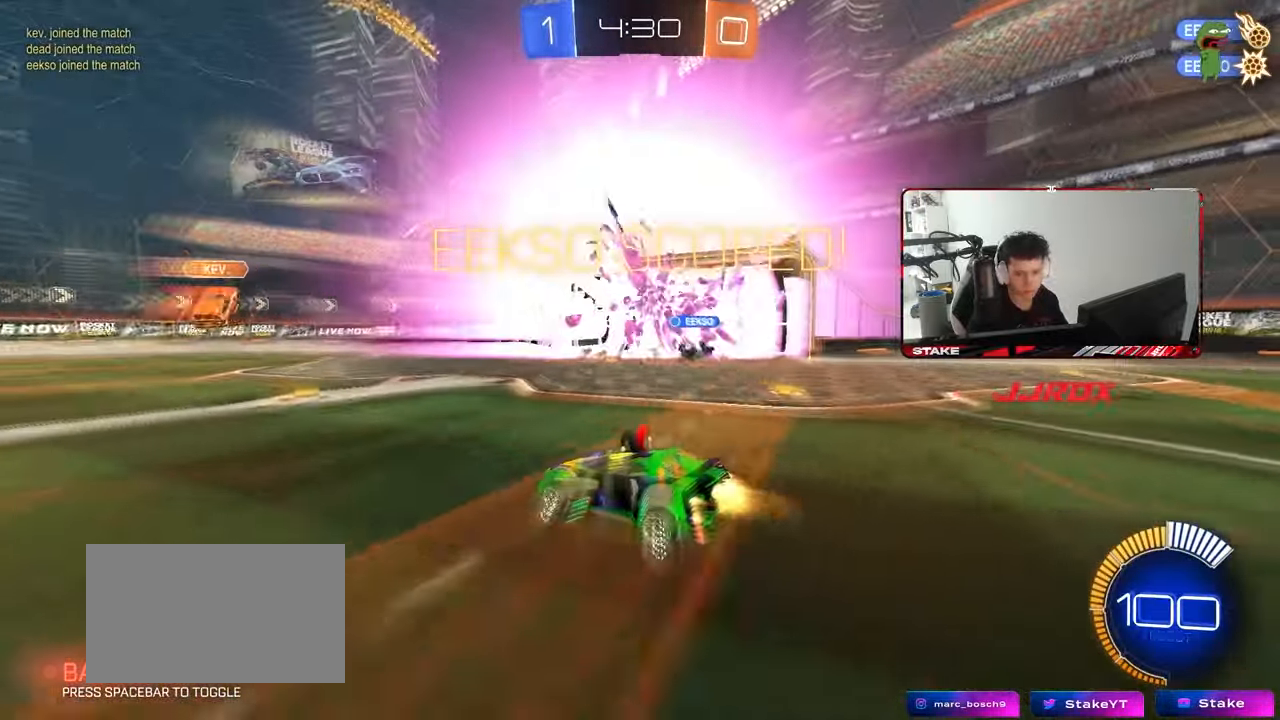
{"keys": ["a", "s", "shift"], "mouse": ["left"], "mouse_move": "still", "events": [[117, "mouse_right", "down"], [167, "d", "up"], [217, "mouse_right", "up"], [217, "shift", "down"], [267, "a", "down"], [300, "mouse_right", "down"], [350, "s", "down"], [350, "w", "up"], [500, "mouse_right", "up"]]}
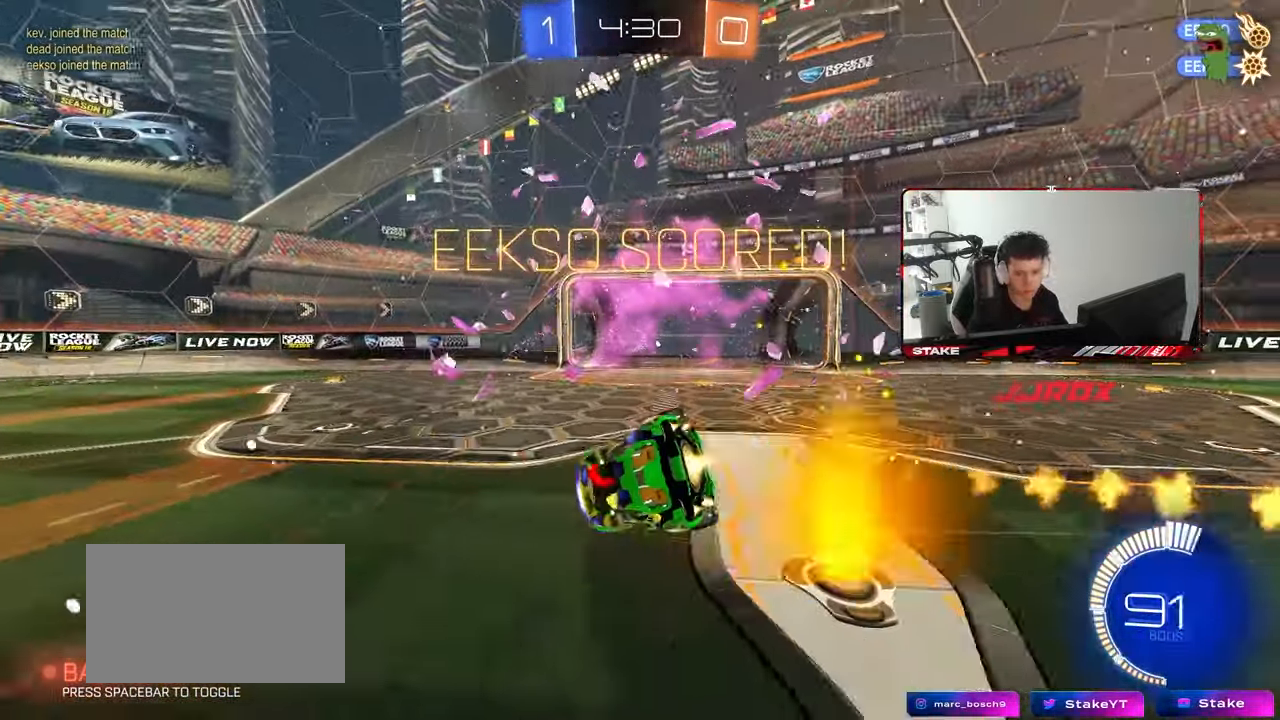
{"keys": ["a", "s", "shift"], "mouse": [], "mouse_move": "still", "events": [[83, "mouse_left", "up"], [133, "space", "down"], [283, "s", "up"], [317, "space", "up"], [417, "s", "down"]]}
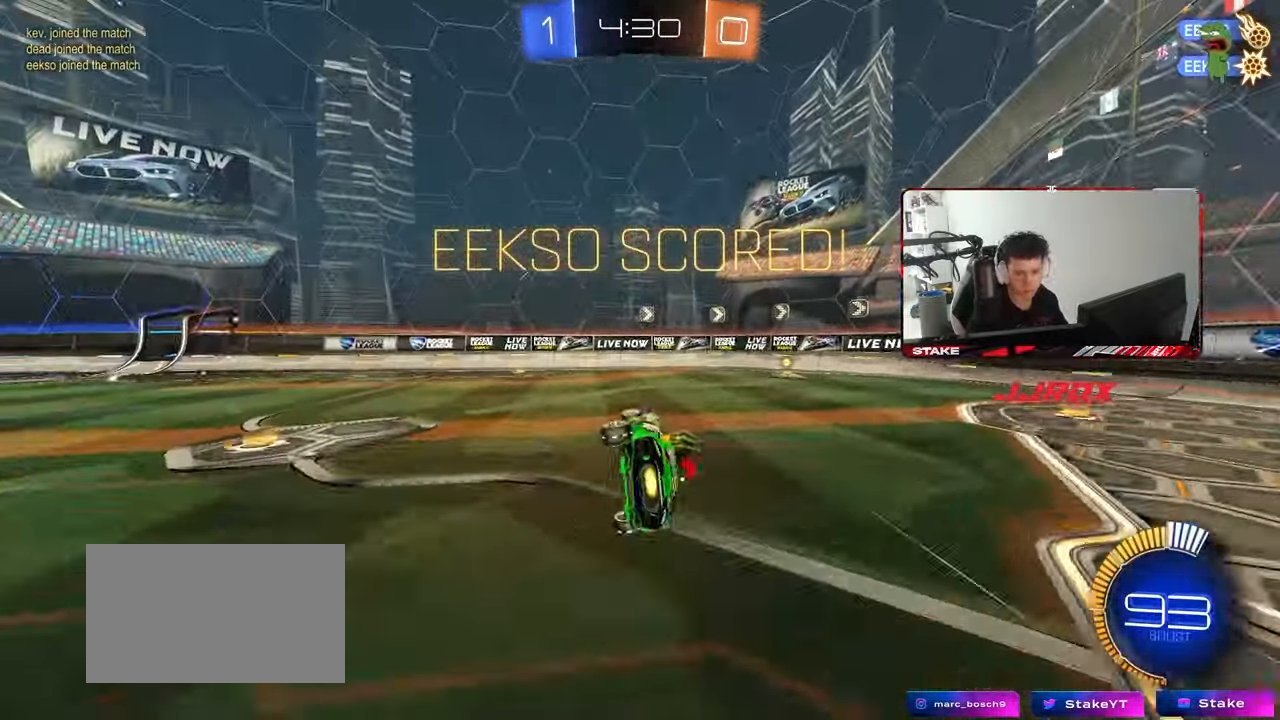
{"keys": ["a", "w"], "mouse": [], "mouse_move": "still", "events": [[50, "s", "up"], [100, "shift", "up"], [150, "a", "up"], [250, "w", "down"], [283, "a", "down"]]}
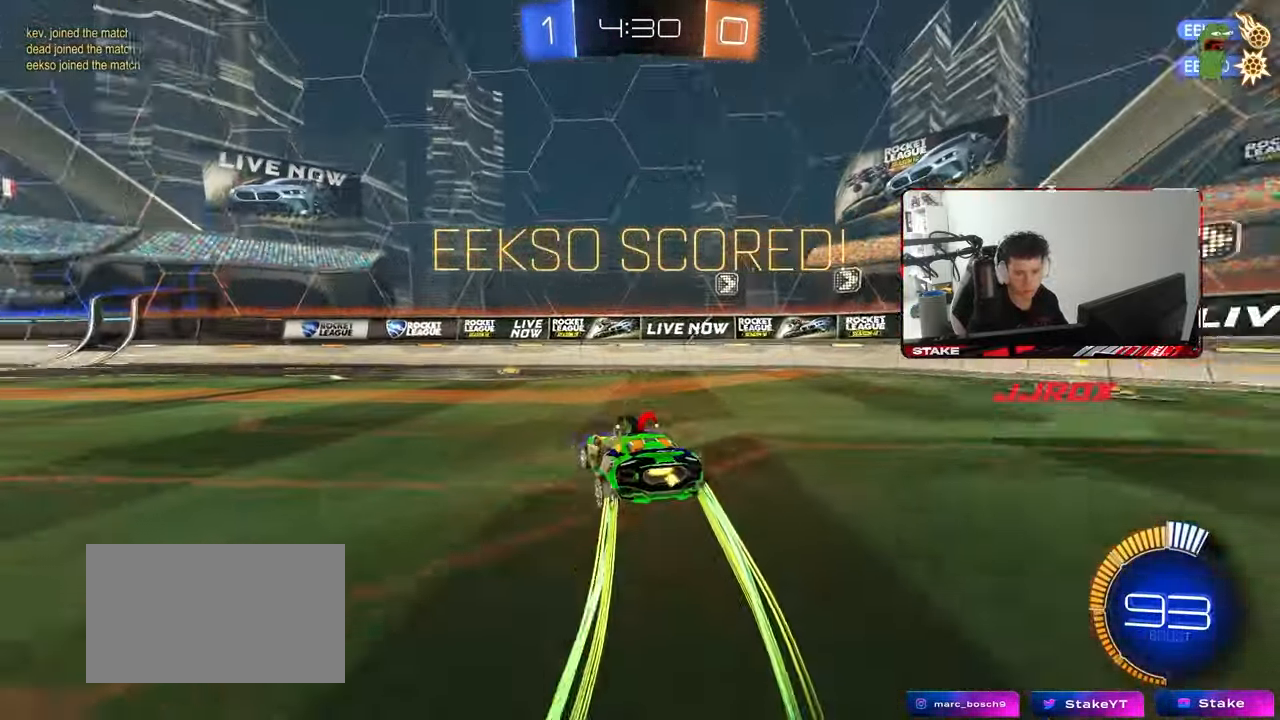
{"keys": ["w"], "mouse": [], "mouse_move": "still", "events": [[217, "a", "up"]]}
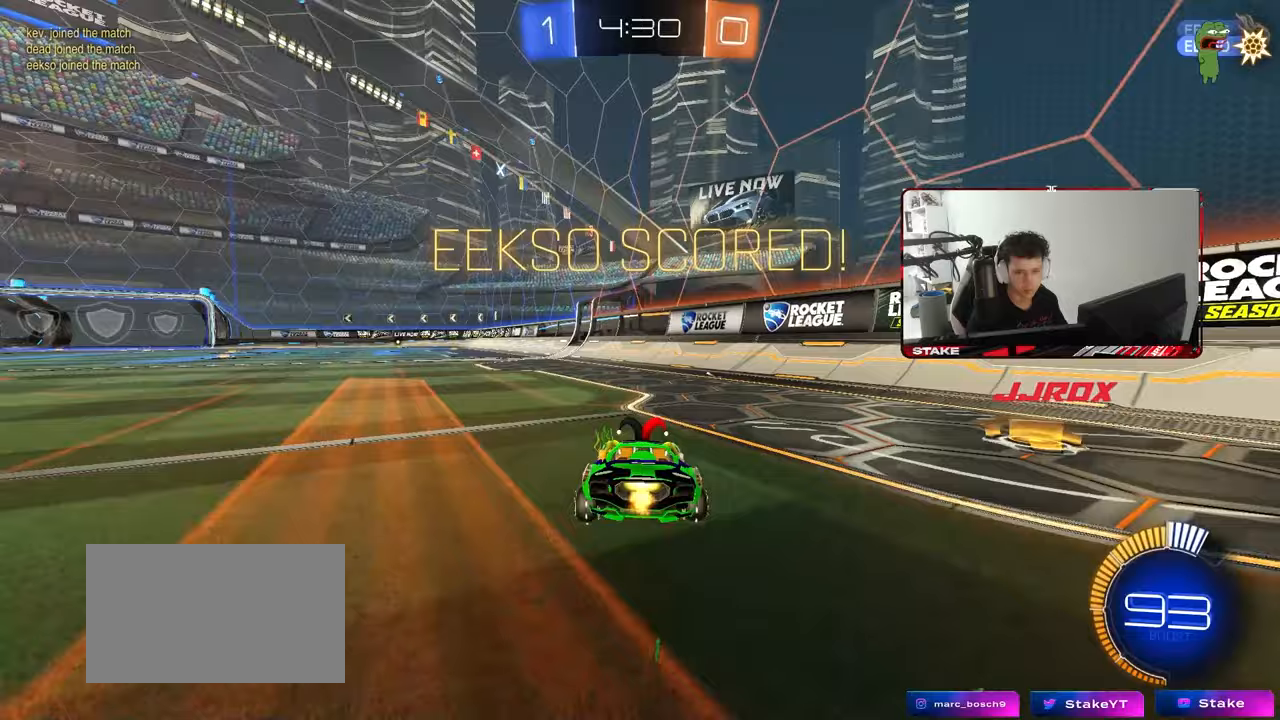
{"keys": ["a", "s", "shift"], "mouse": ["left", "right"], "mouse_move": "still", "events": [[267, "a", "down"], [317, "mouse_left", "down"], [317, "mouse_right", "down"], [317, "shift", "down"], [317, "w", "up"], [467, "s", "down"]]}
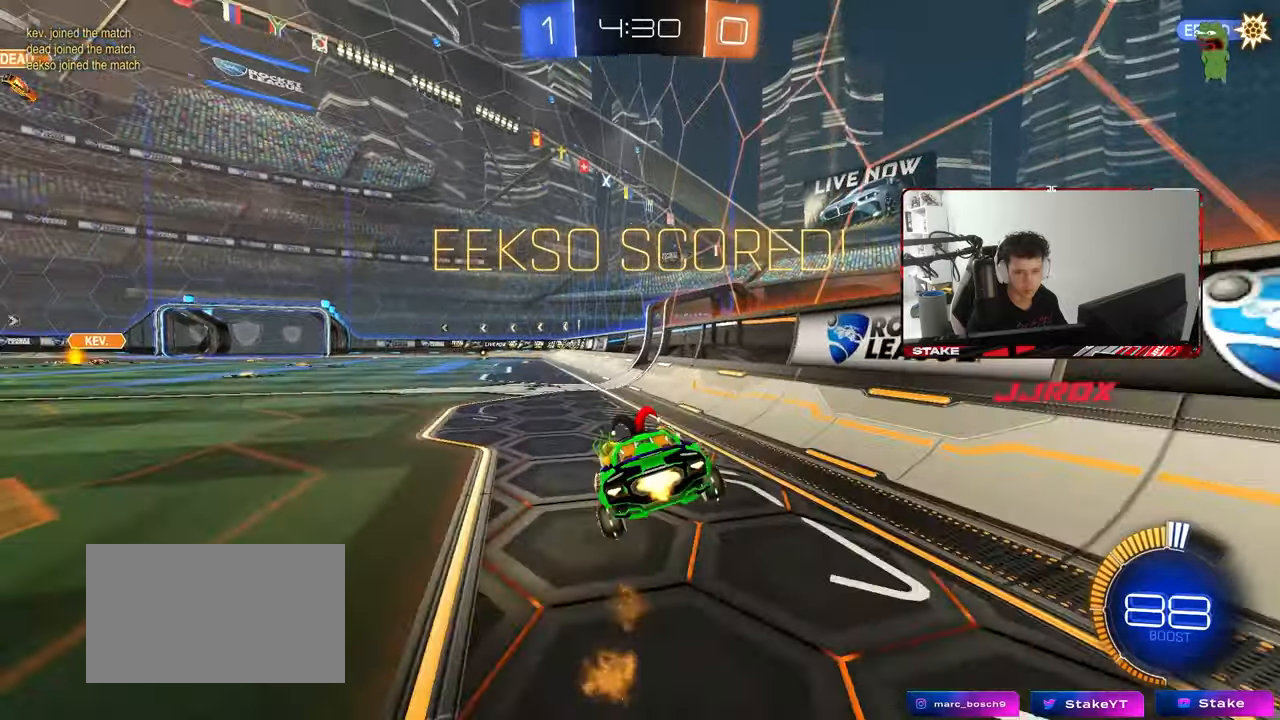
{"keys": [], "mouse": ["right"], "mouse_move": "still", "events": [[17, "mouse_right", "up"], [50, "mouse_left", "up"], [100, "s", "up"], [250, "a", "up"], [433, "shift", "up"], [483, "mouse_right", "down"]]}
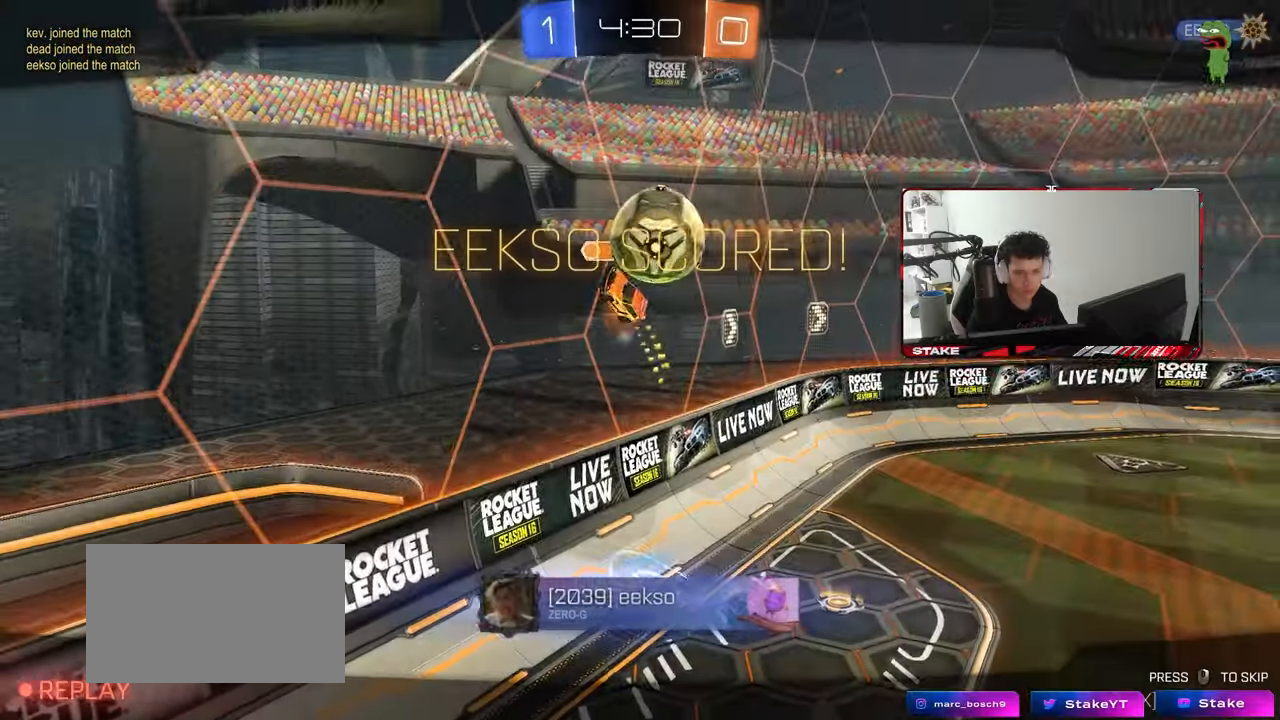
{"keys": [], "mouse": [], "mouse_move": "still", "events": [[117, "mouse_right", "up"], [167, "mouse_right", "down"], [400, "mouse_right", "up"]]}
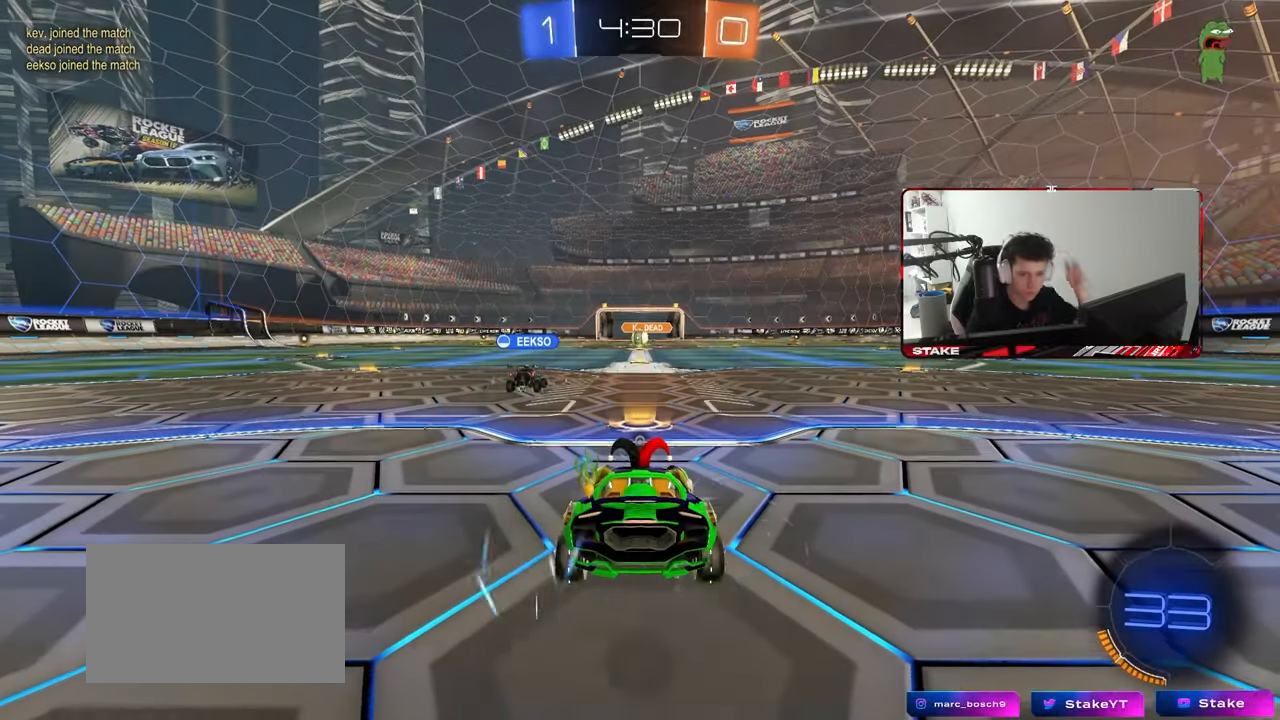
{"keys": [], "mouse": [], "mouse_move": "still", "events": []}
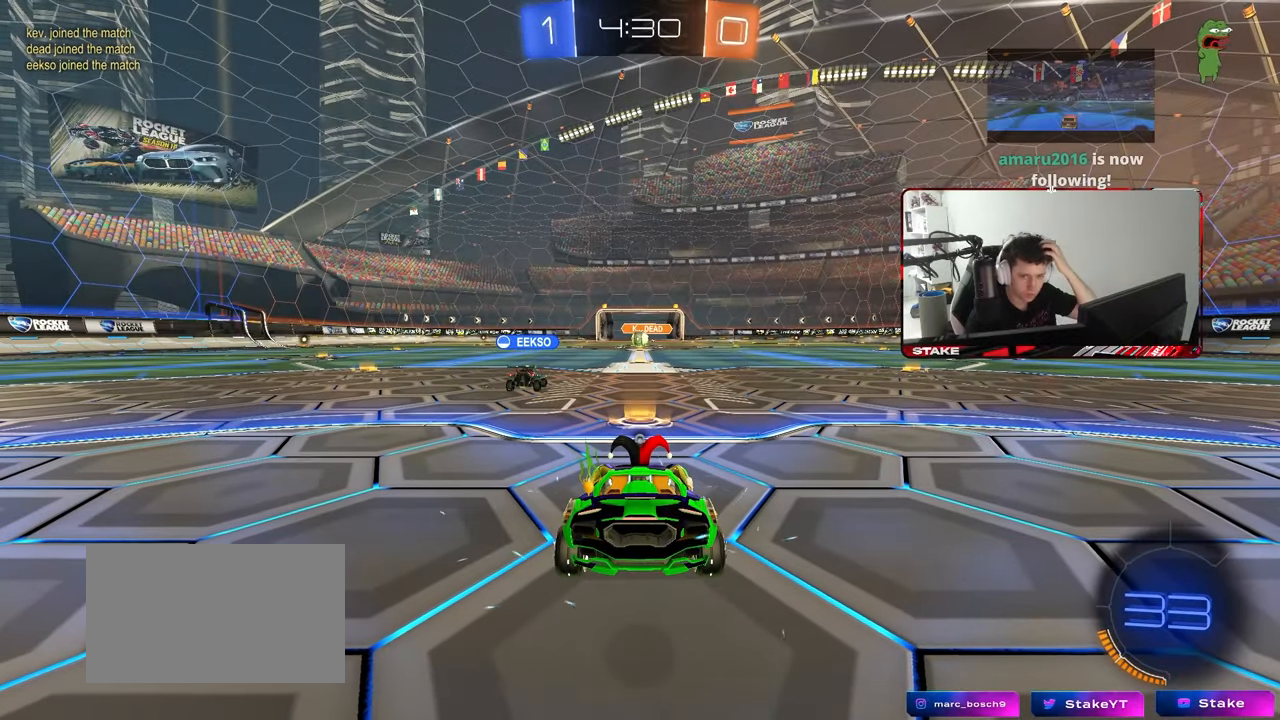
{"keys": [], "mouse": [], "mouse_move": "still", "events": []}
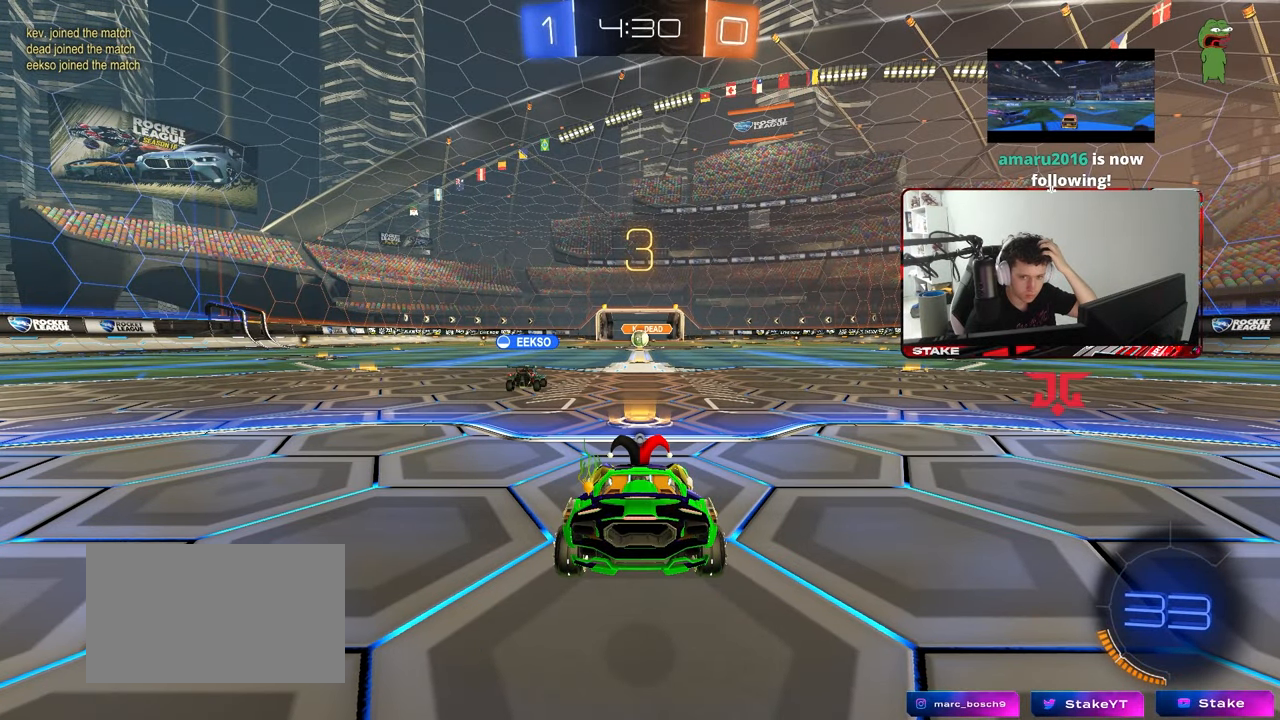
{"keys": [], "mouse": [], "mouse_move": "still", "events": []}
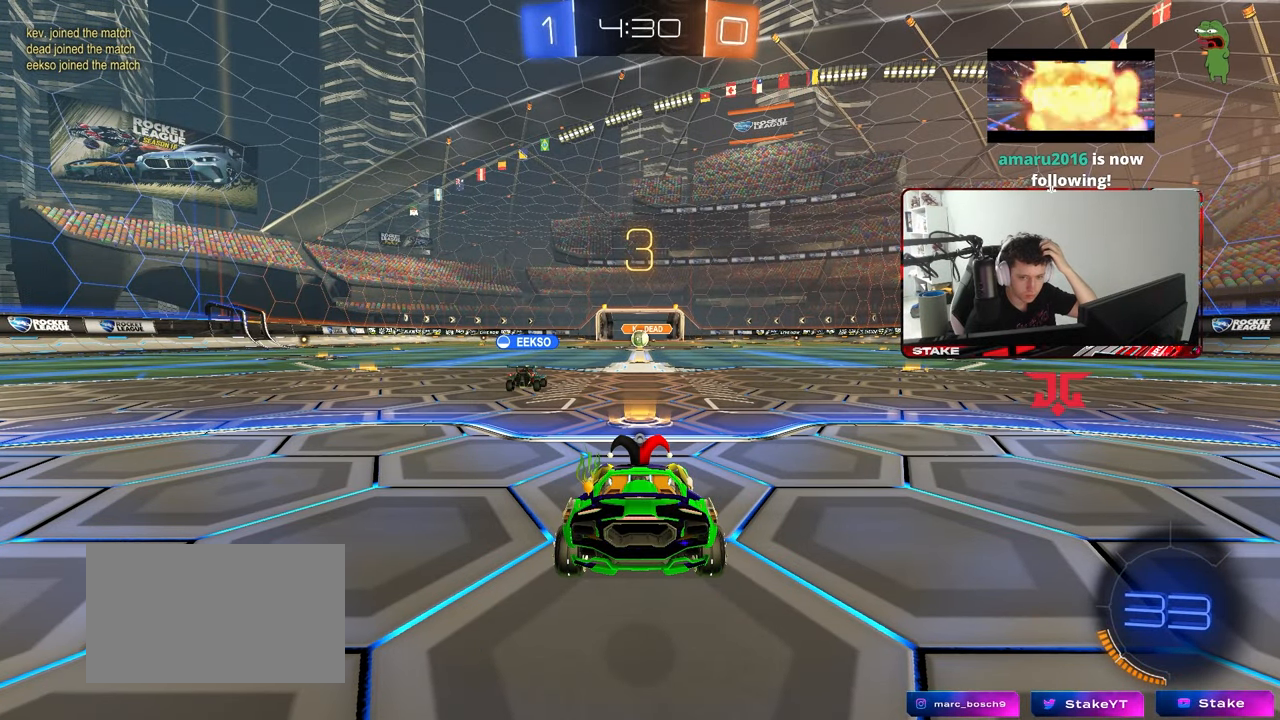
{"keys": [], "mouse": [], "mouse_move": "still", "events": []}
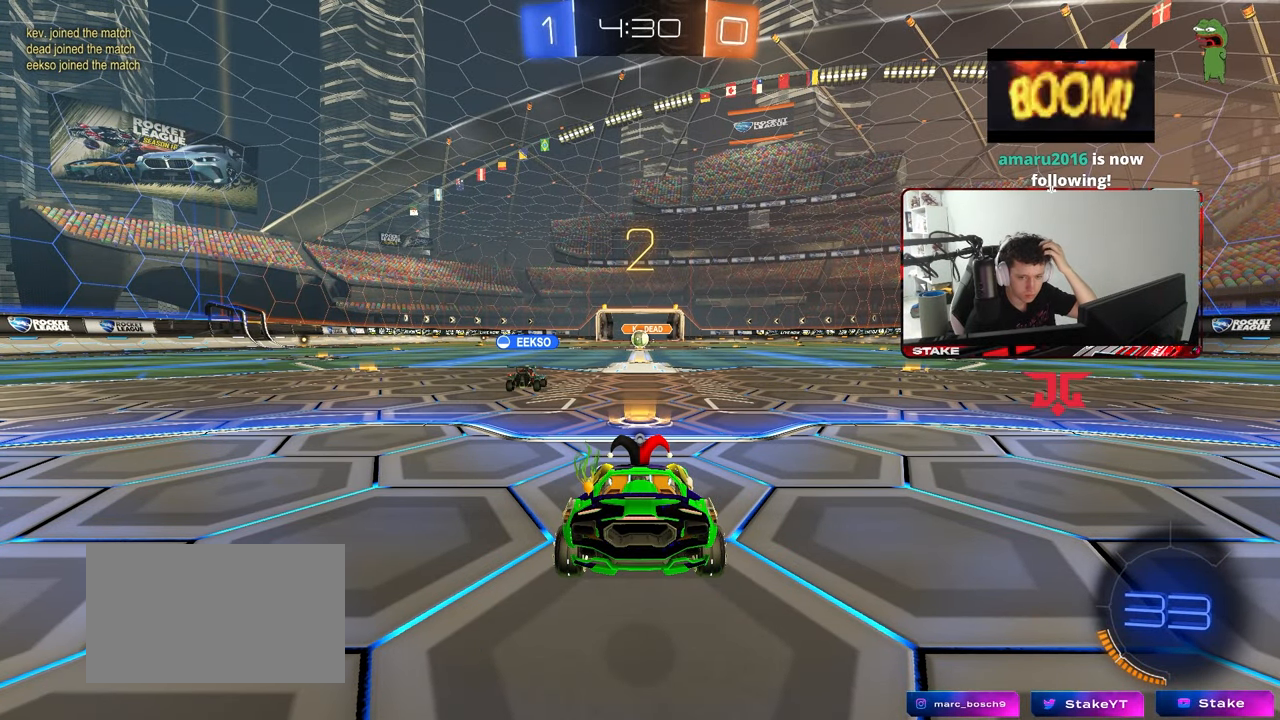
{"keys": [], "mouse": [], "mouse_move": "still", "events": []}
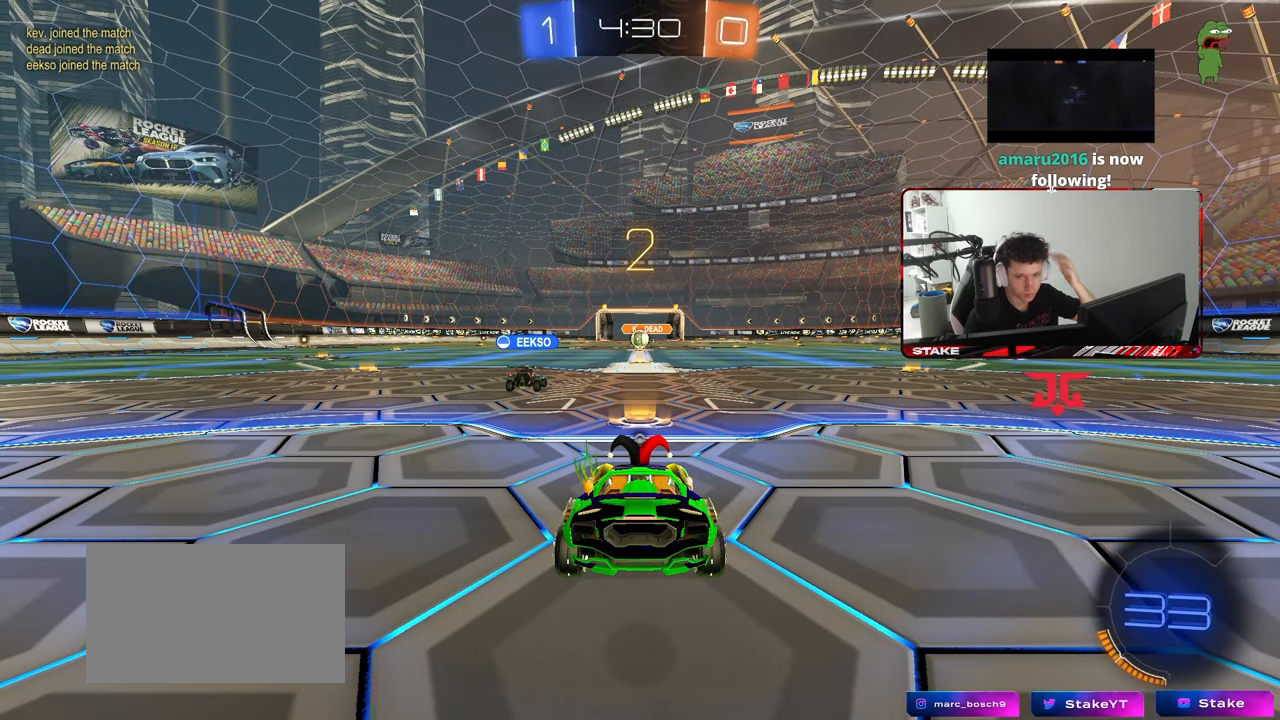
{"keys": [], "mouse": [], "mouse_move": "still", "events": []}